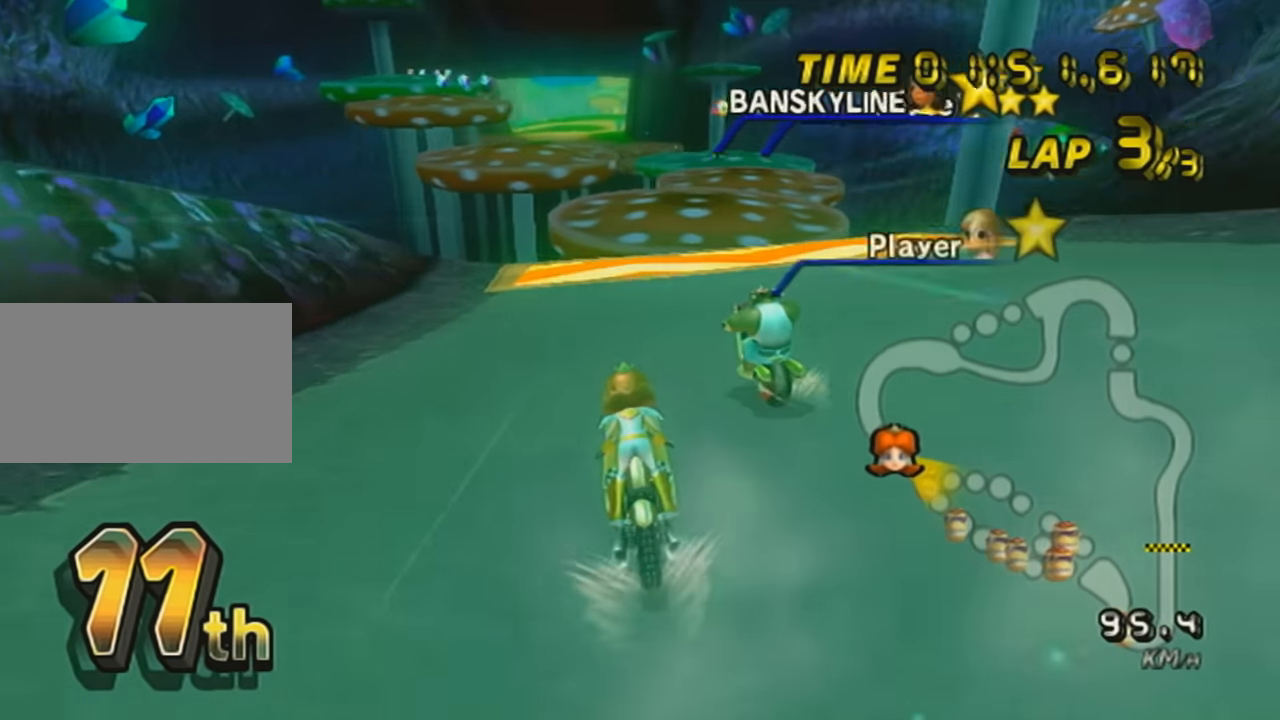
Gameplay with a controller (Nintendo layout); each line is a JSON object with the inputs held at the frame after it. "events" lists button and stick changes between this image and that frame as [ms after this image, input, new state], when the widget could be followed in between. Not read: L3 R3 right_stick.
{"buttons": ["A"], "left_stick": "center", "events": [[300, "X", "down"], [501, "X", "up"]]}
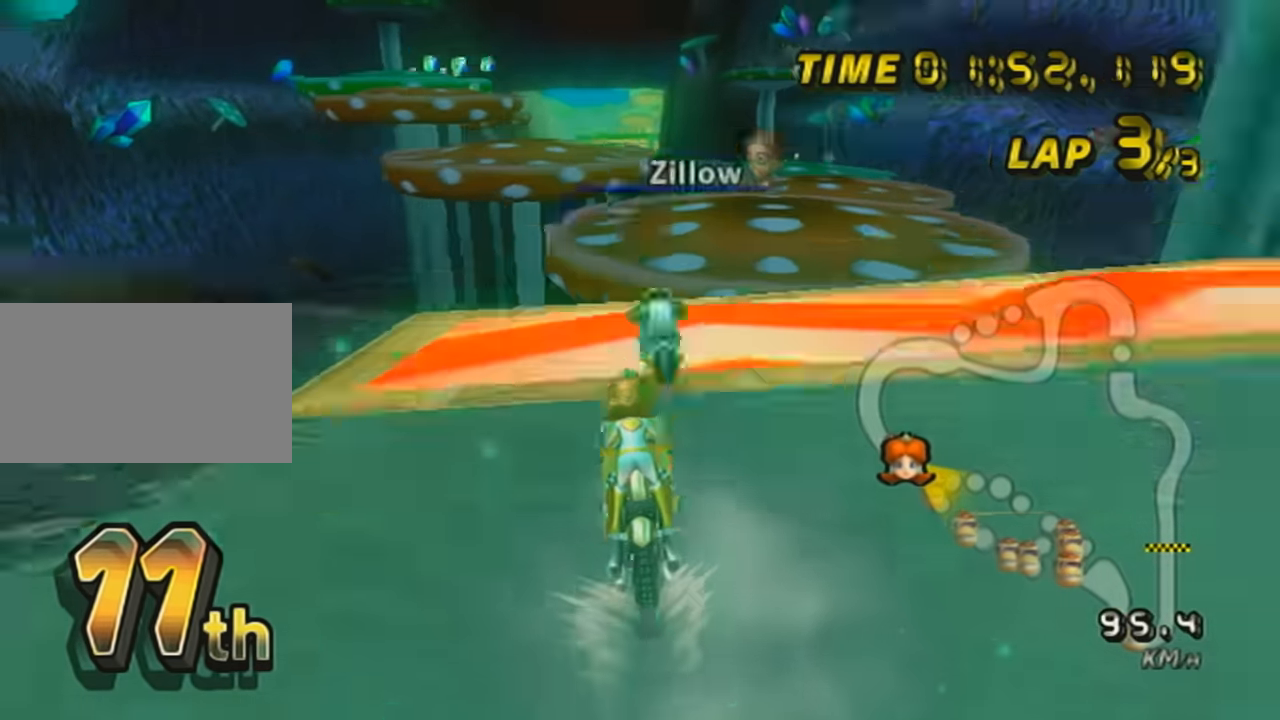
{"buttons": ["A"], "left_stick": "up", "events": [[200, "DPAD_UP", "down"], [267, "DPAD_UP", "up"], [467, "left_stick", "up"]]}
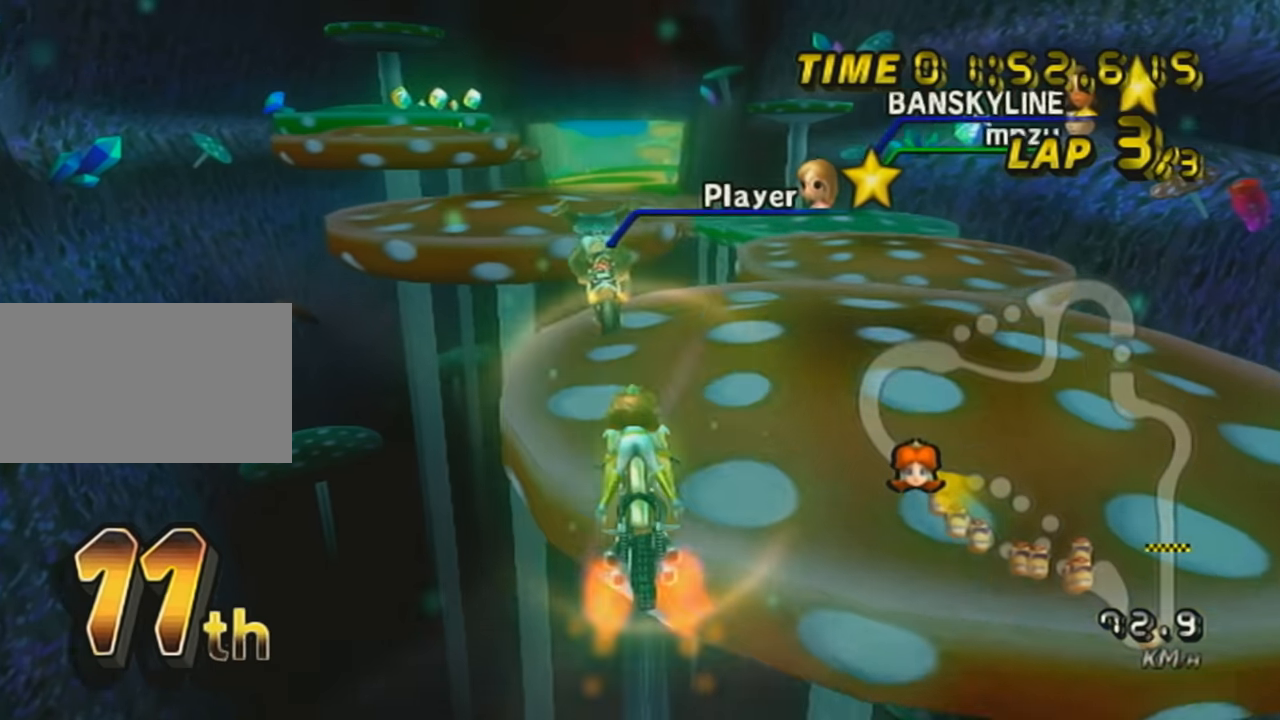
{"buttons": ["A", "R1"], "left_stick": "up-left", "events": [[451, "R1", "down"], [451, "left_stick", "up-left"]]}
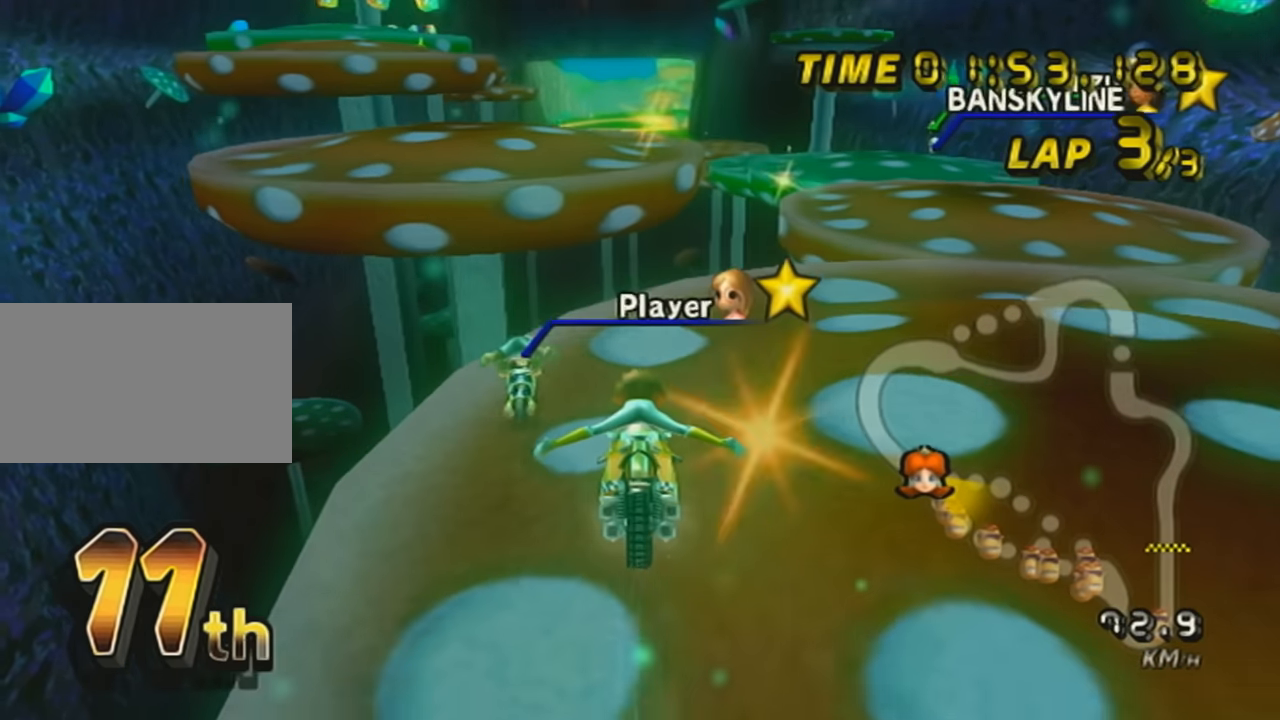
{"buttons": ["A"], "left_stick": "center", "events": [[350, "left_stick", "center"], [500, "R1", "up"]]}
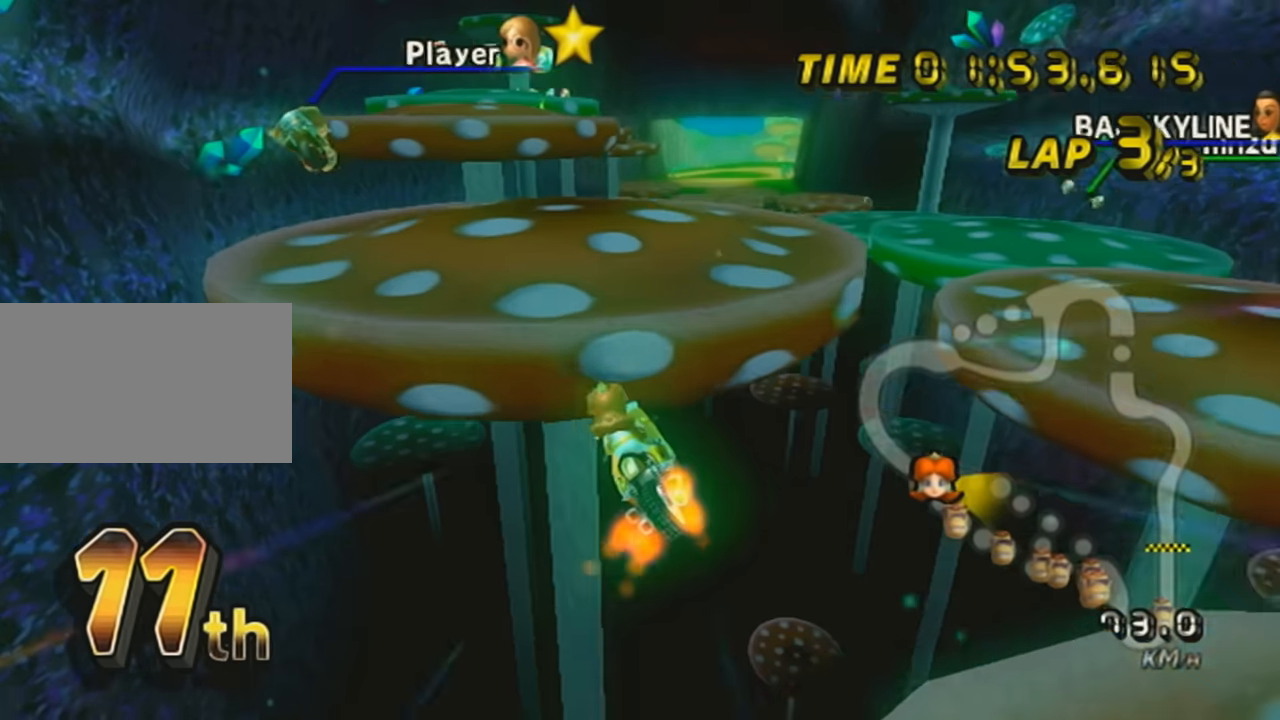
{"buttons": ["A"], "left_stick": "up", "events": [[434, "left_stick", "up"]]}
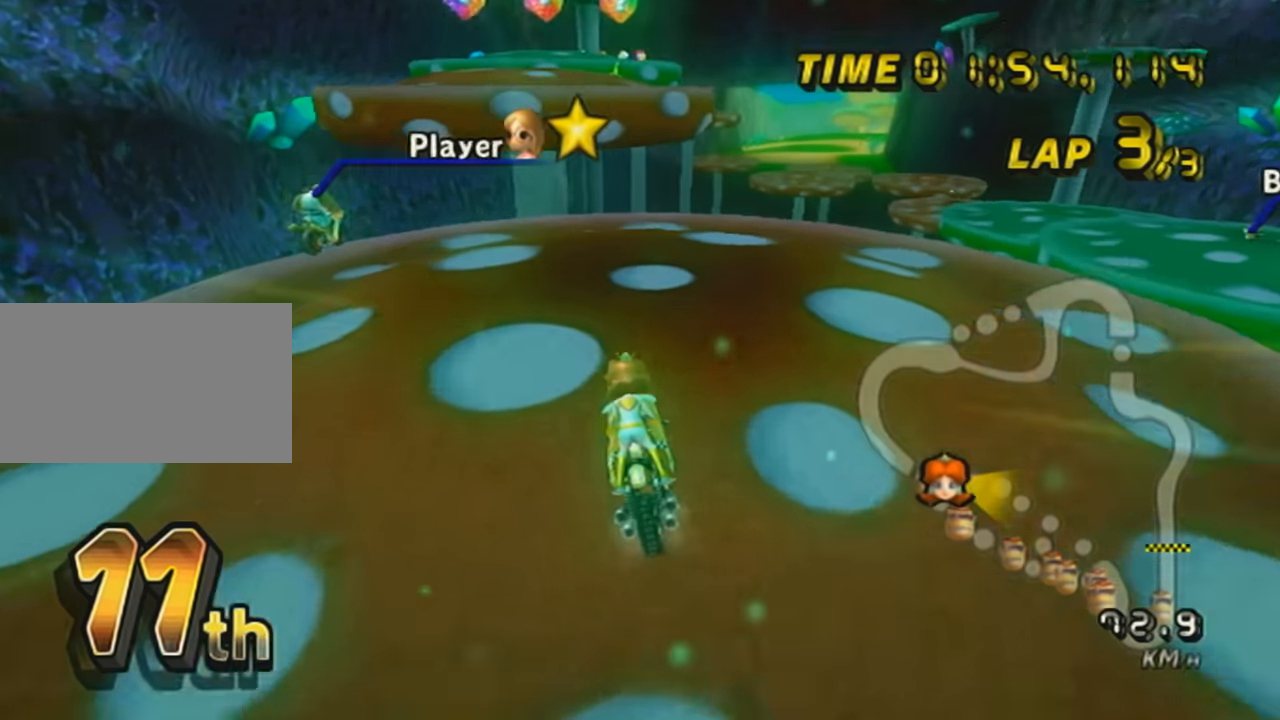
{"buttons": ["A"], "left_stick": "right", "events": [[50, "left_stick", "right"], [183, "left_stick", "center"], [483, "left_stick", "right"]]}
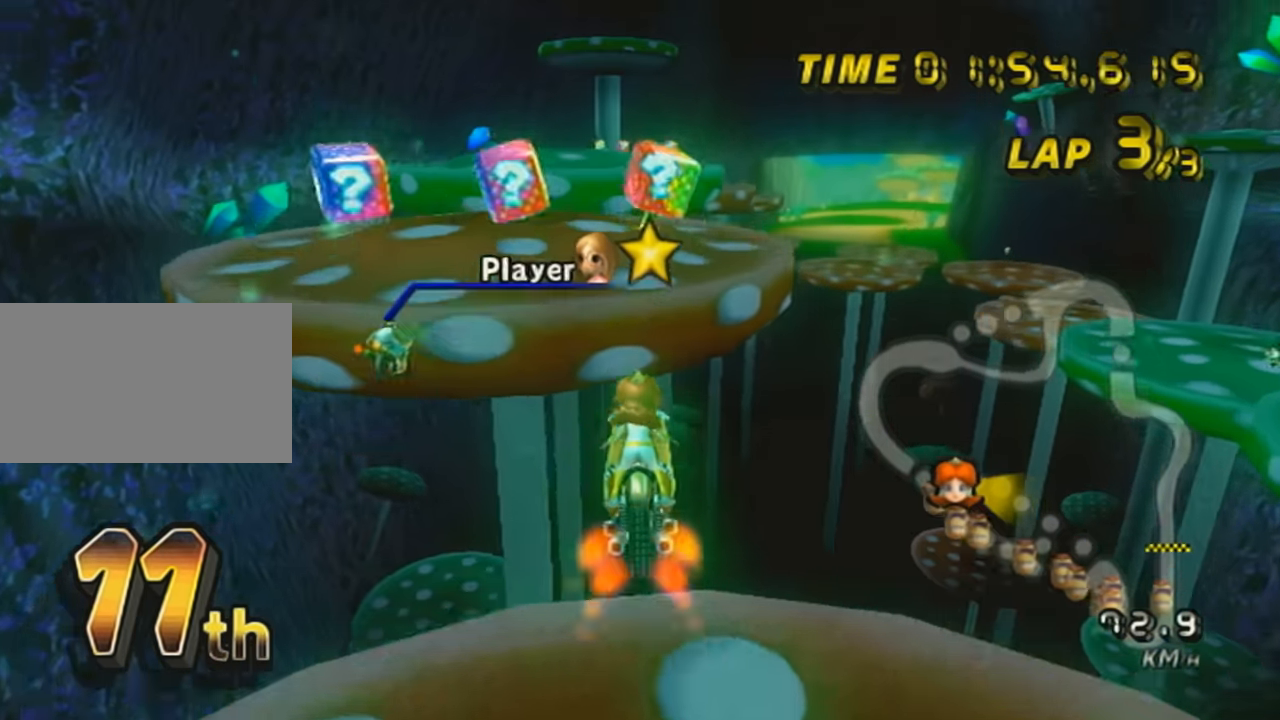
{"buttons": ["A"], "left_stick": "right", "events": []}
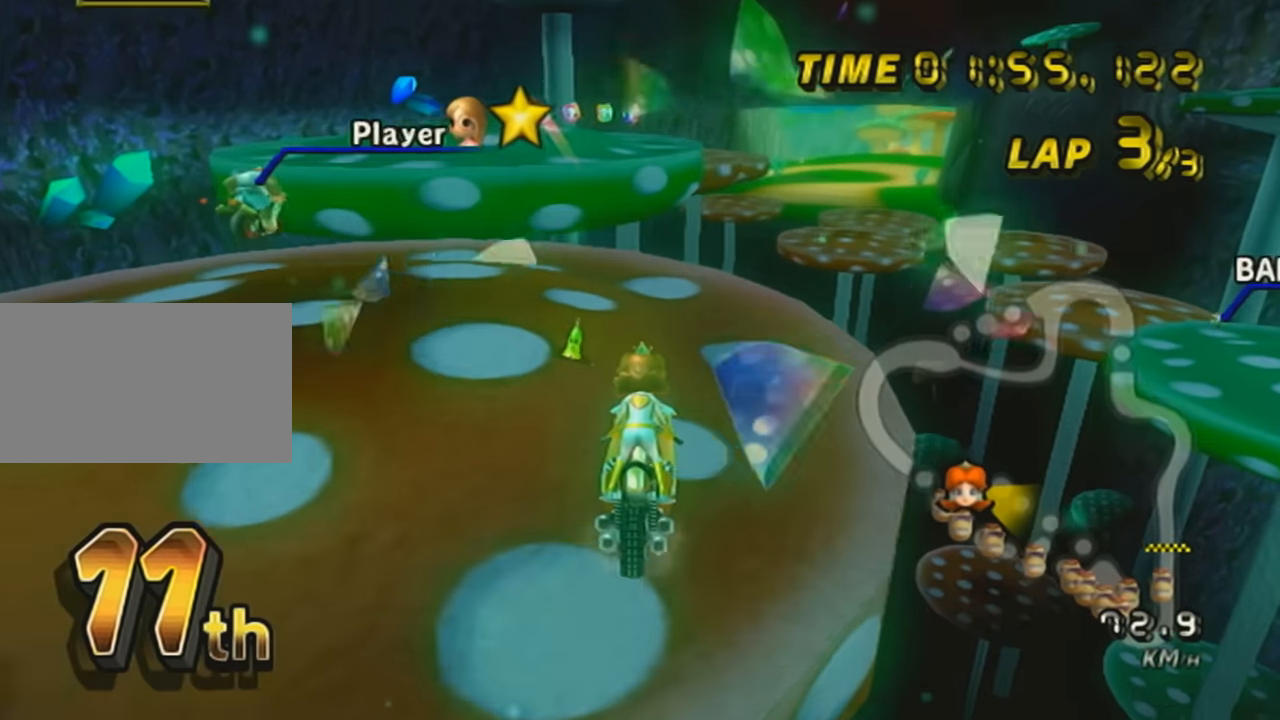
{"buttons": ["A"], "left_stick": "center", "events": [[83, "left_stick", "center"], [233, "left_stick", "left"], [483, "left_stick", "center"]]}
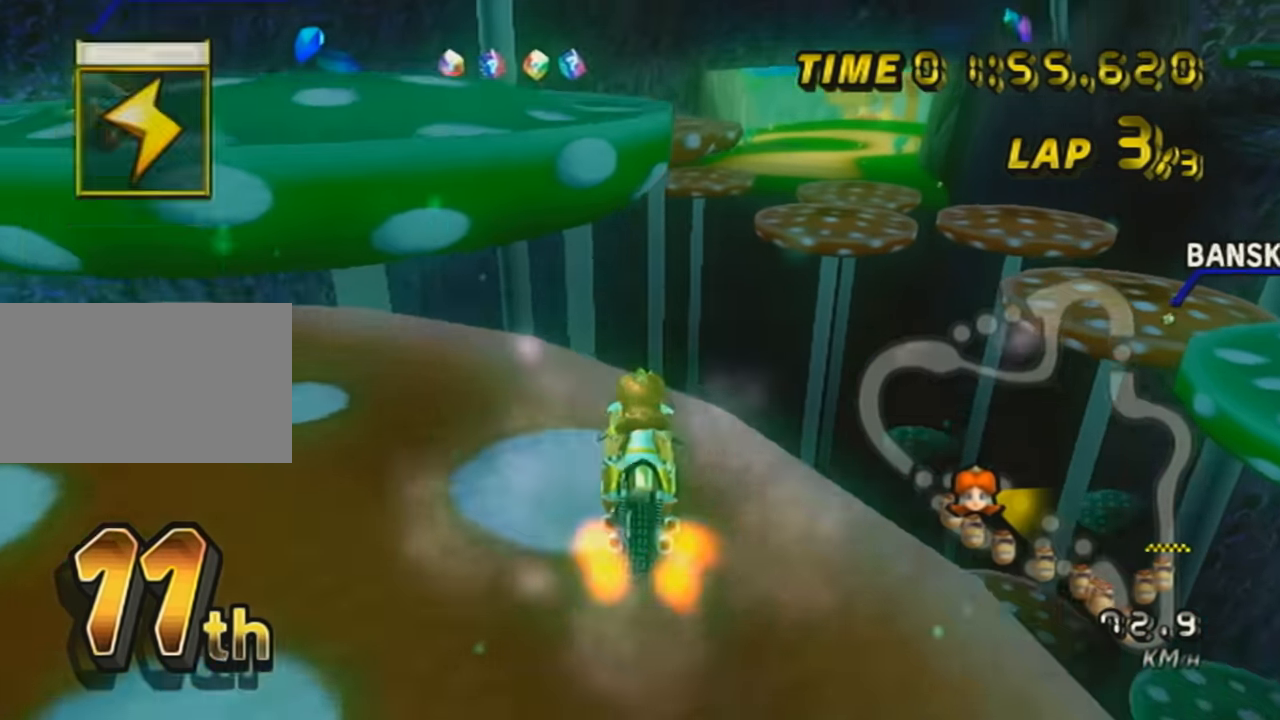
{"buttons": ["A", "L1"], "left_stick": "up-left", "events": [[401, "left_stick", "up-left"], [467, "L1", "down"]]}
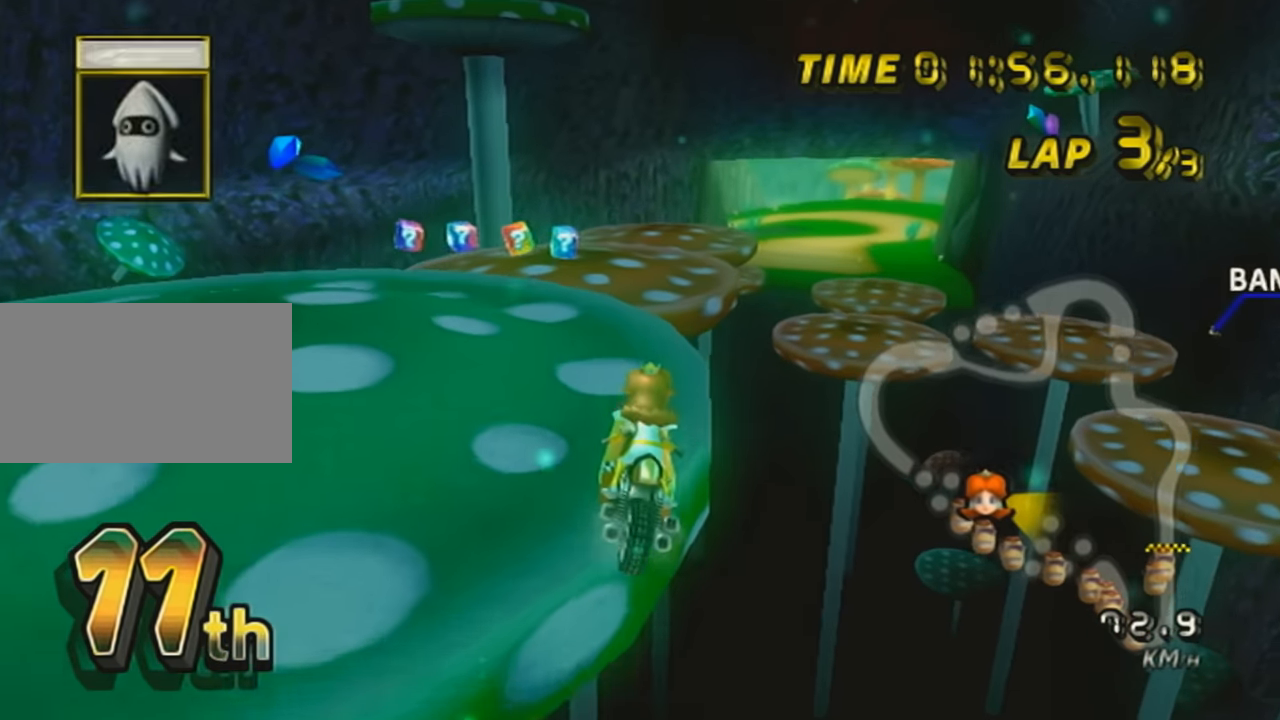
{"buttons": ["A"], "left_stick": "up-right", "events": [[50, "left_stick", "up"], [150, "L1", "up"], [400, "left_stick", "up-right"]]}
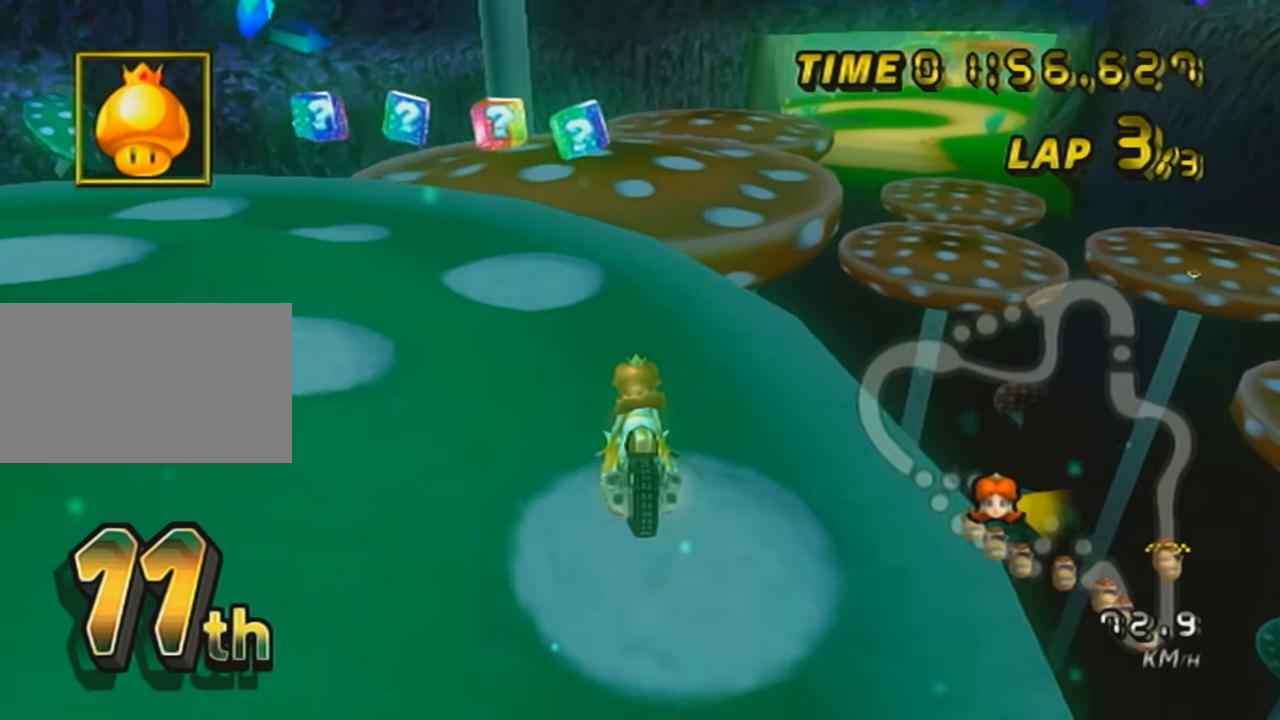
{"buttons": ["A"], "left_stick": "right", "events": [[17, "left_stick", "right"]]}
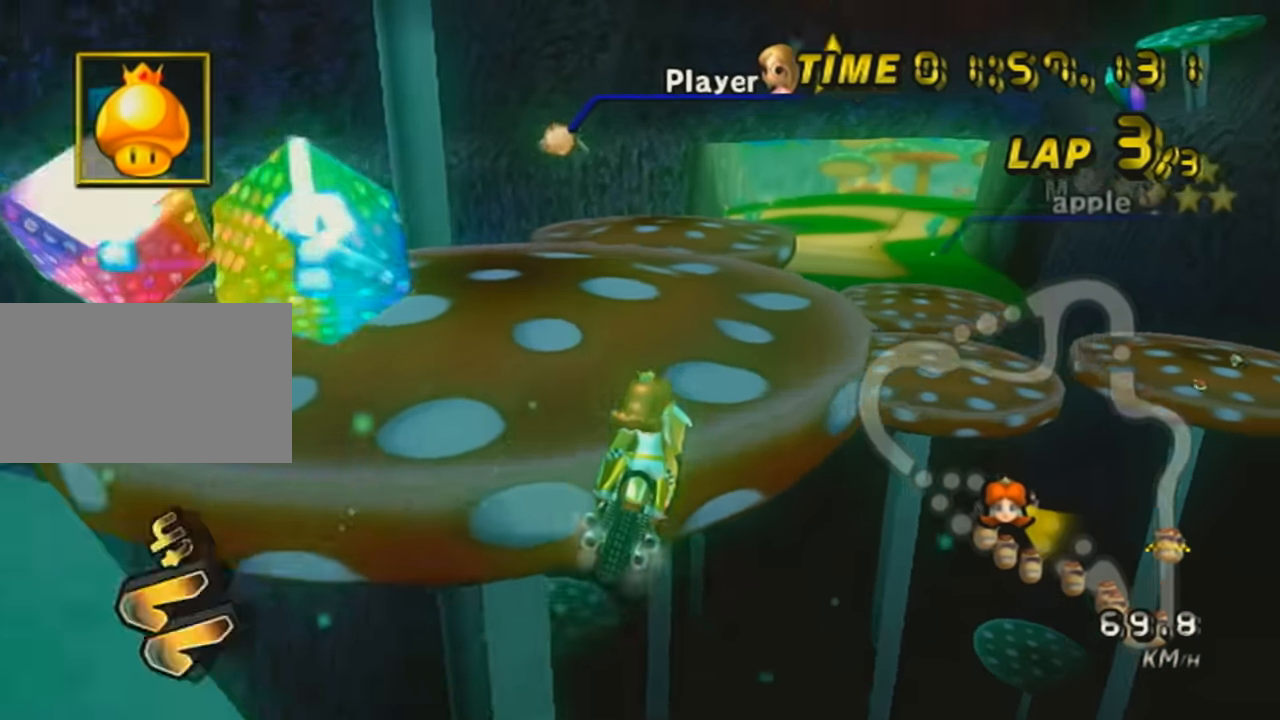
{"buttons": ["A"], "left_stick": "center", "events": [[83, "left_stick", "up-right"], [200, "left_stick", "up"], [250, "L1", "down"], [433, "L1", "up"], [483, "left_stick", "center"]]}
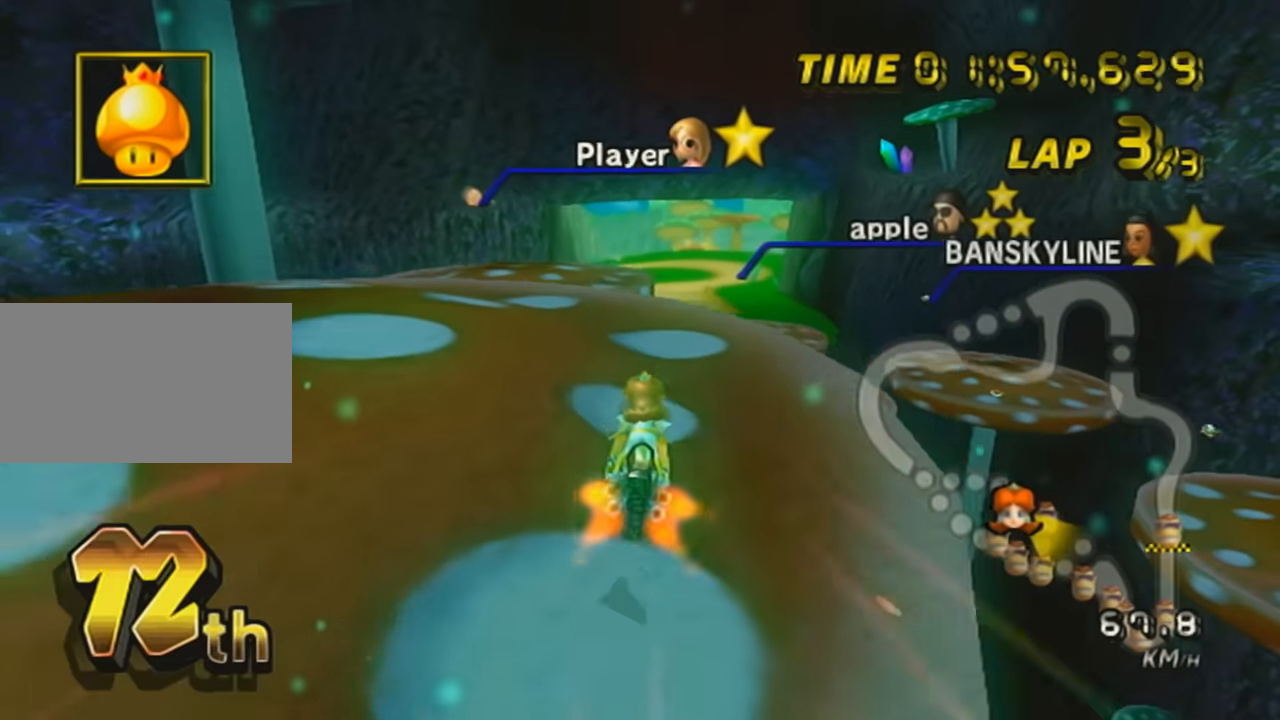
{"buttons": ["A"], "left_stick": "down", "events": [[150, "left_stick", "down"]]}
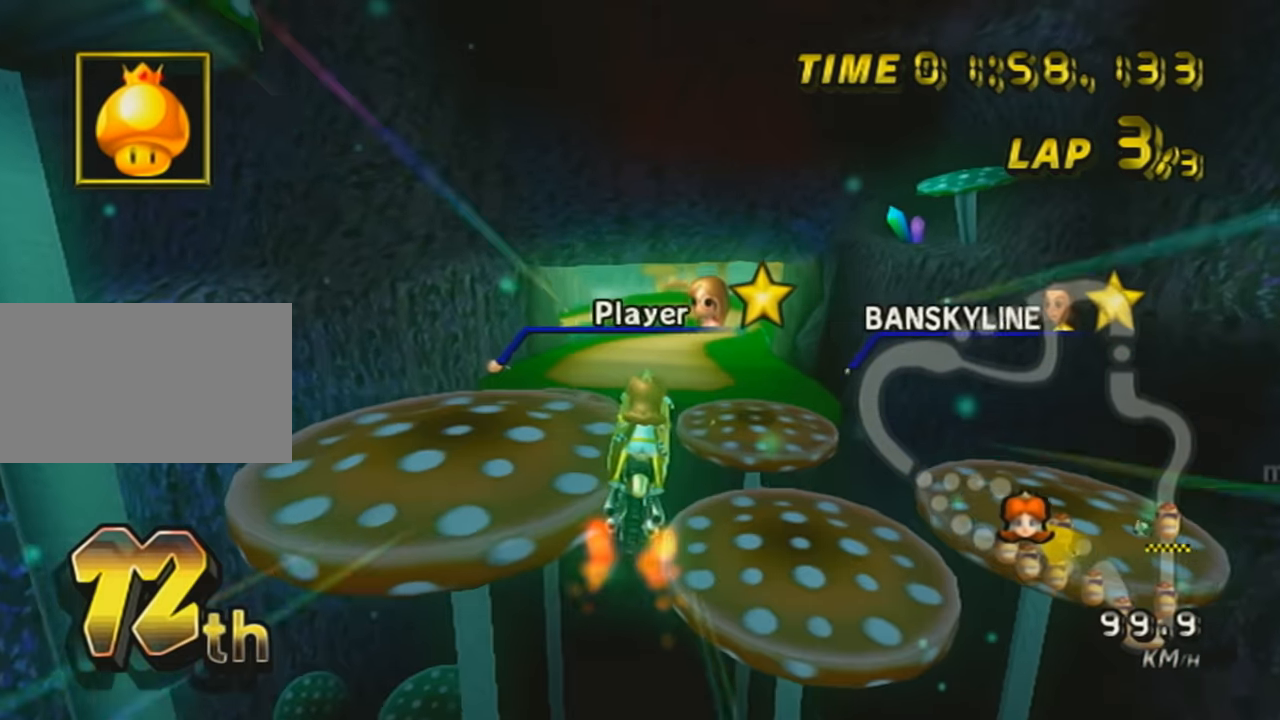
{"buttons": ["A"], "left_stick": "up-left", "events": [[150, "left_stick", "down-right"], [483, "left_stick", "up-left"]]}
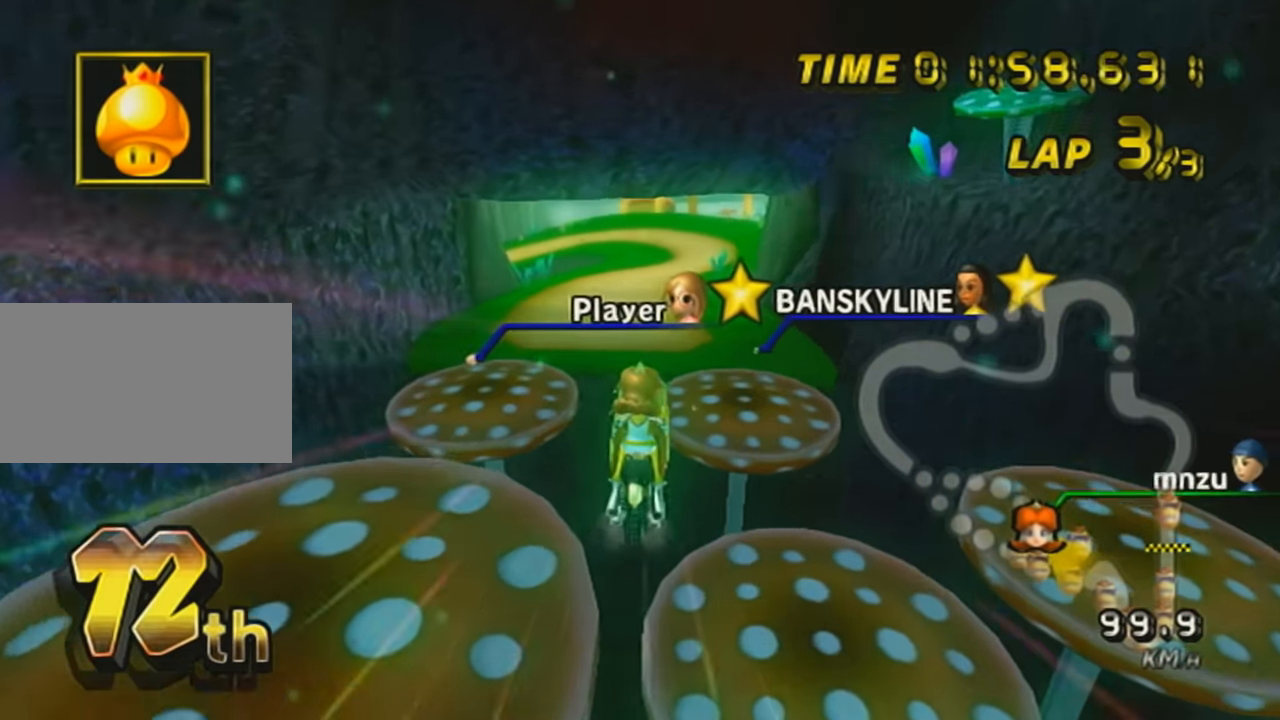
{"buttons": ["A"], "left_stick": "down-right", "events": [[217, "left_stick", "center"], [401, "left_stick", "down-right"]]}
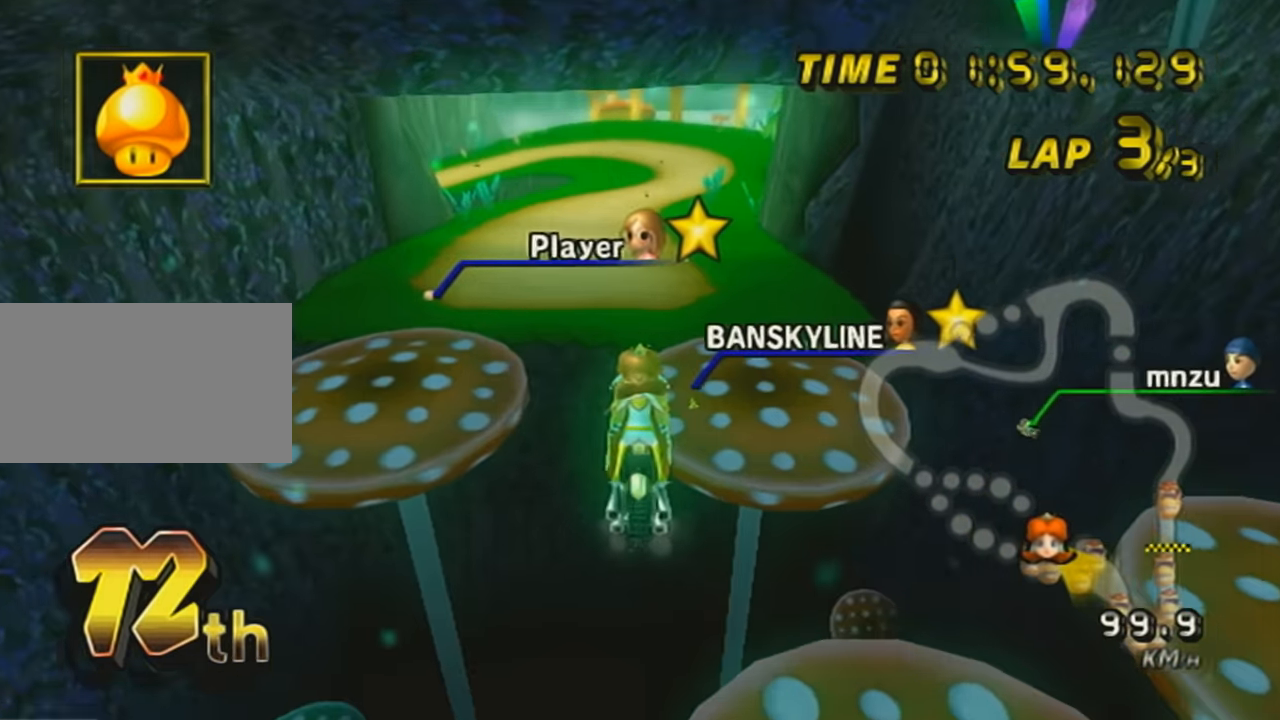
{"buttons": ["A"], "left_stick": "down-right", "events": [[183, "L1", "down"], [183, "left_stick", "up-right"], [333, "left_stick", "center"], [367, "L1", "up"], [433, "left_stick", "down-right"]]}
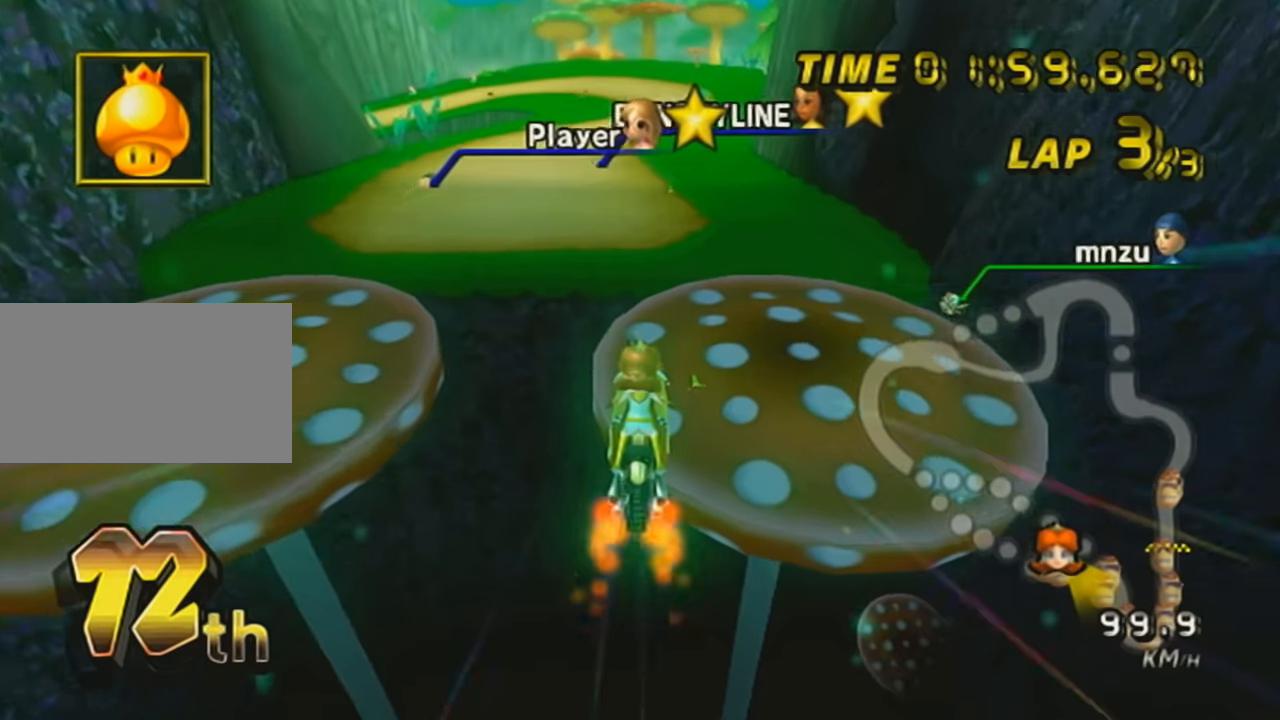
{"buttons": ["A", "R1"], "left_stick": "left", "events": [[50, "left_stick", "right"], [234, "left_stick", "center"], [334, "R1", "down"], [367, "left_stick", "left"]]}
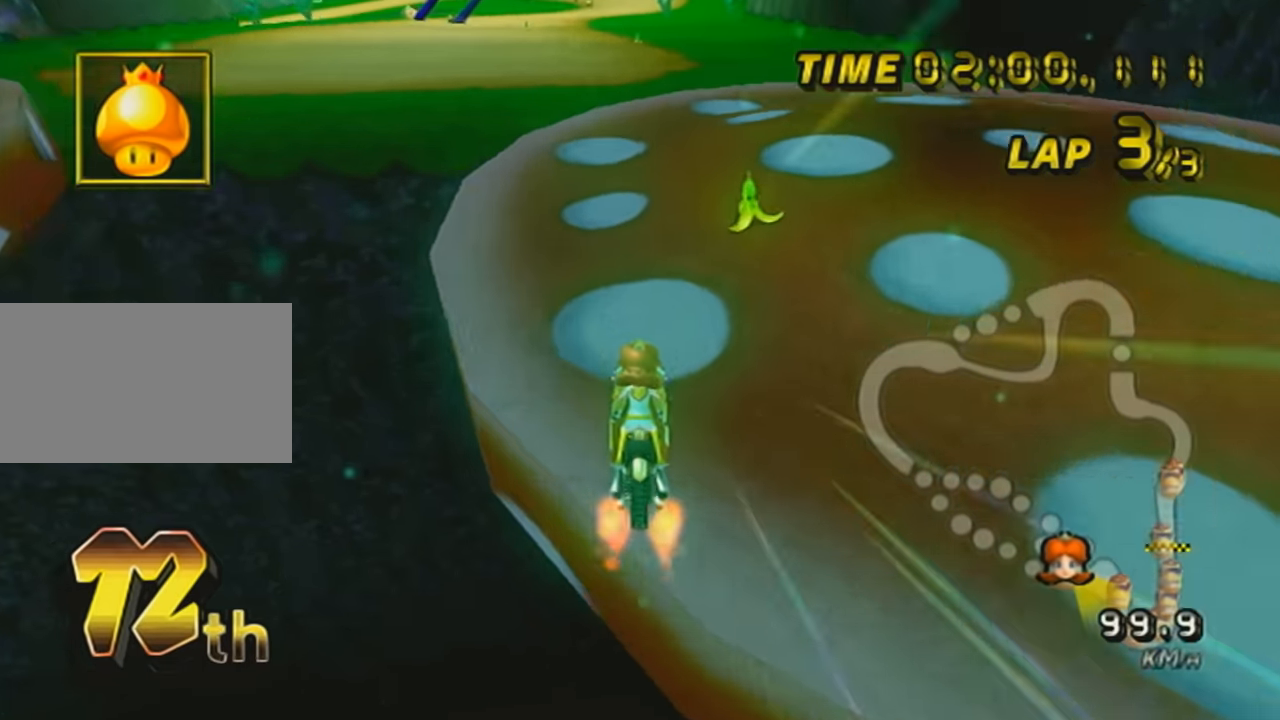
{"buttons": ["A", "R1"], "left_stick": "left", "events": []}
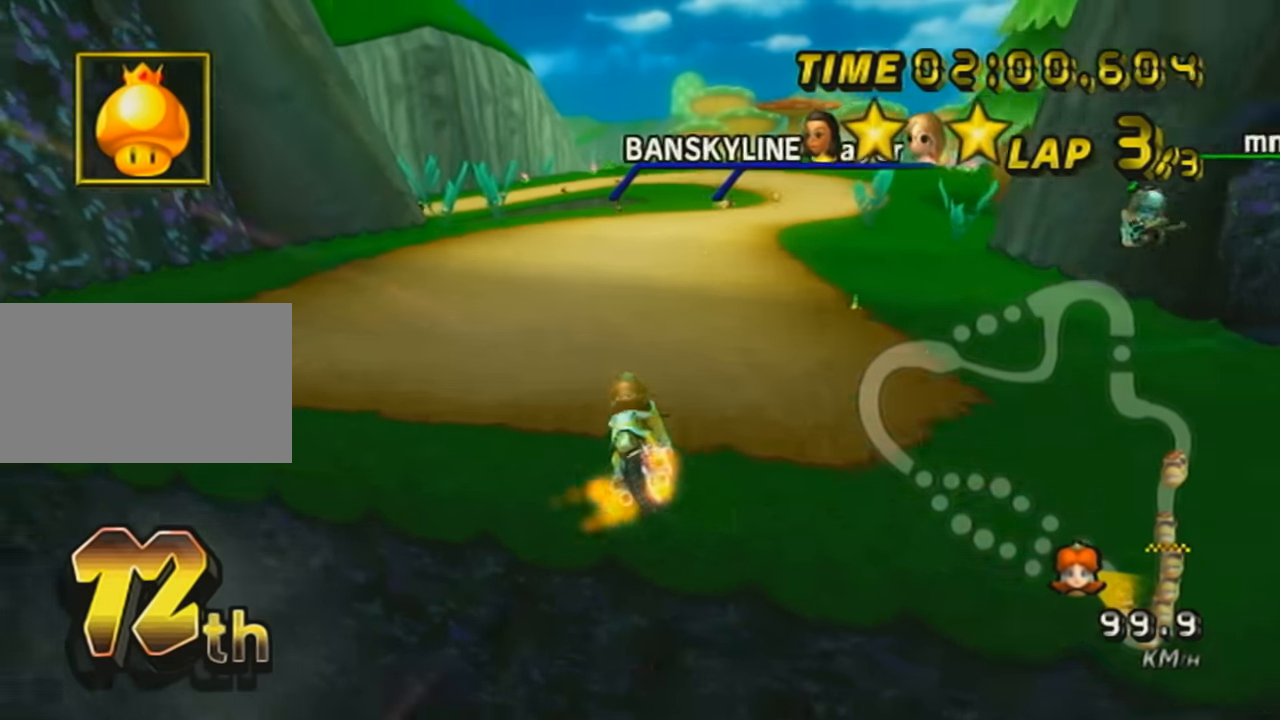
{"buttons": ["A"], "left_stick": "up", "events": [[50, "R1", "up"], [117, "left_stick", "up"], [367, "L1", "down"], [467, "L1", "up"]]}
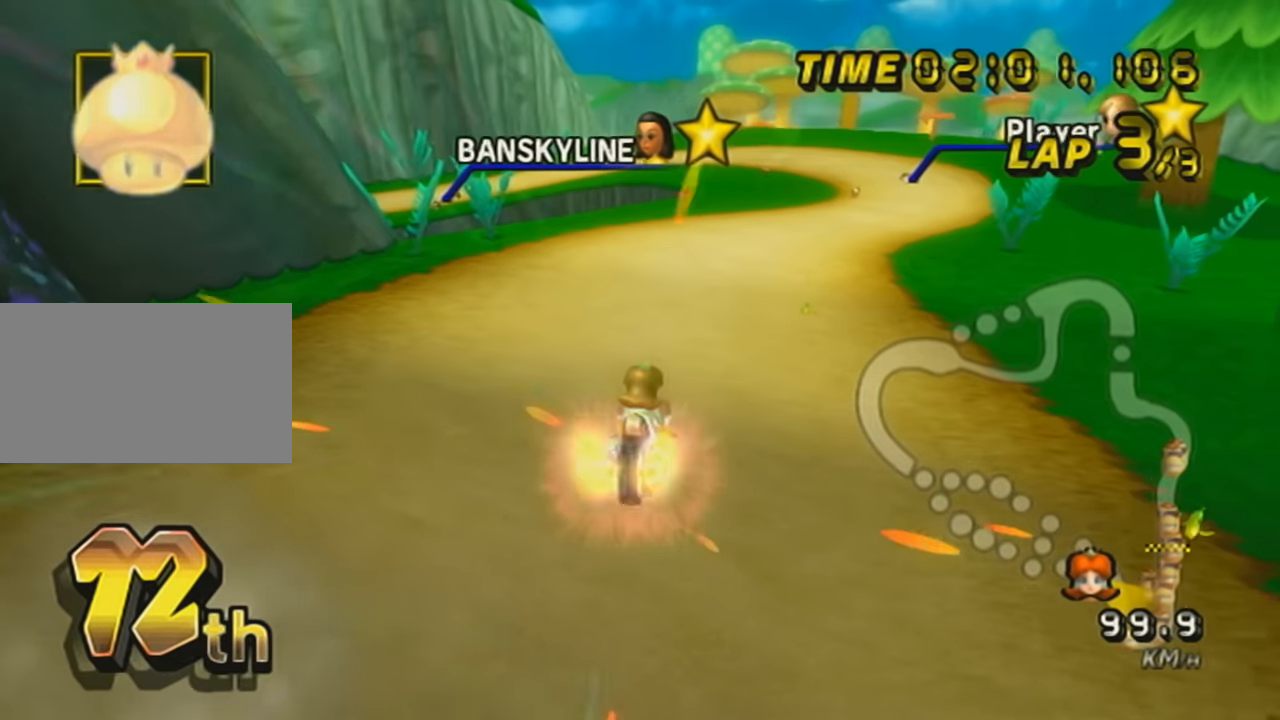
{"buttons": ["A", "R1"], "left_stick": "left", "events": [[16, "left_stick", "up-left"], [50, "L1", "down"], [116, "left_stick", "up"], [300, "L1", "up"], [367, "L1", "down"], [433, "R1", "down"], [467, "L1", "up"], [467, "left_stick", "left"]]}
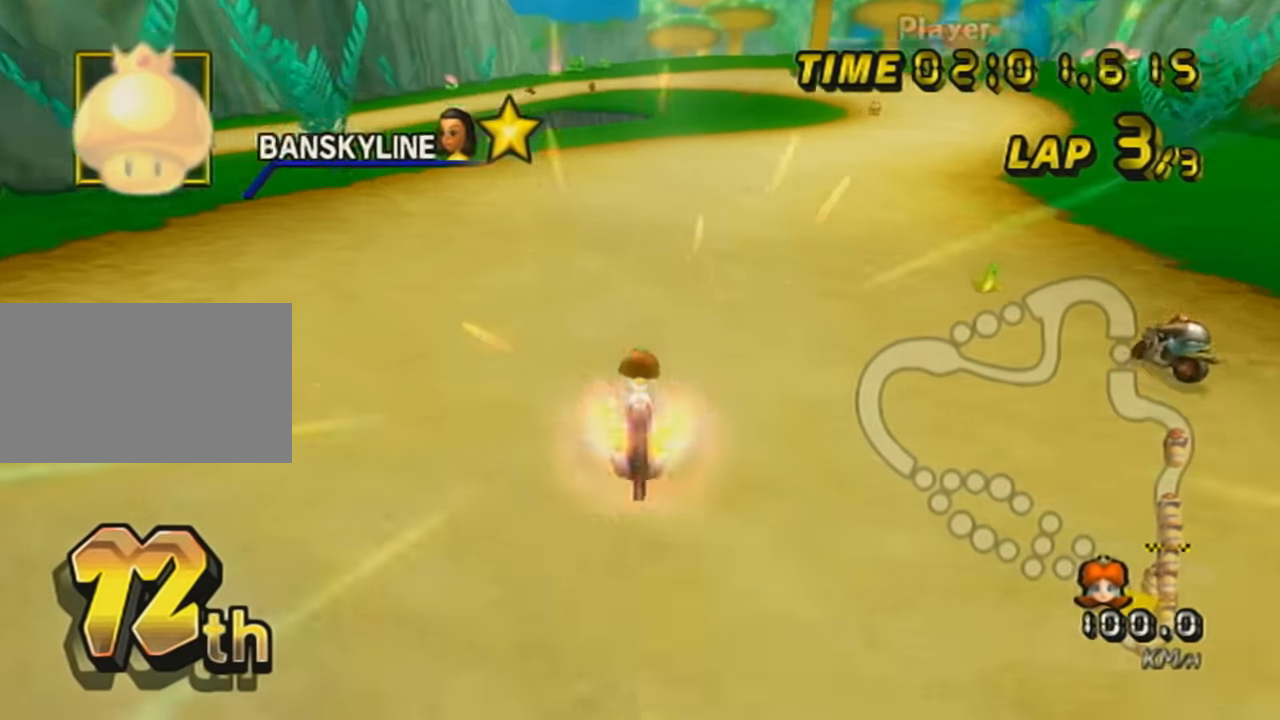
{"buttons": ["A", "L1", "R1"], "left_stick": "center", "events": [[17, "L1", "down"], [117, "left_stick", "center"], [234, "left_stick", "left"], [434, "L1", "up"], [451, "left_stick", "center"], [484, "L1", "down"]]}
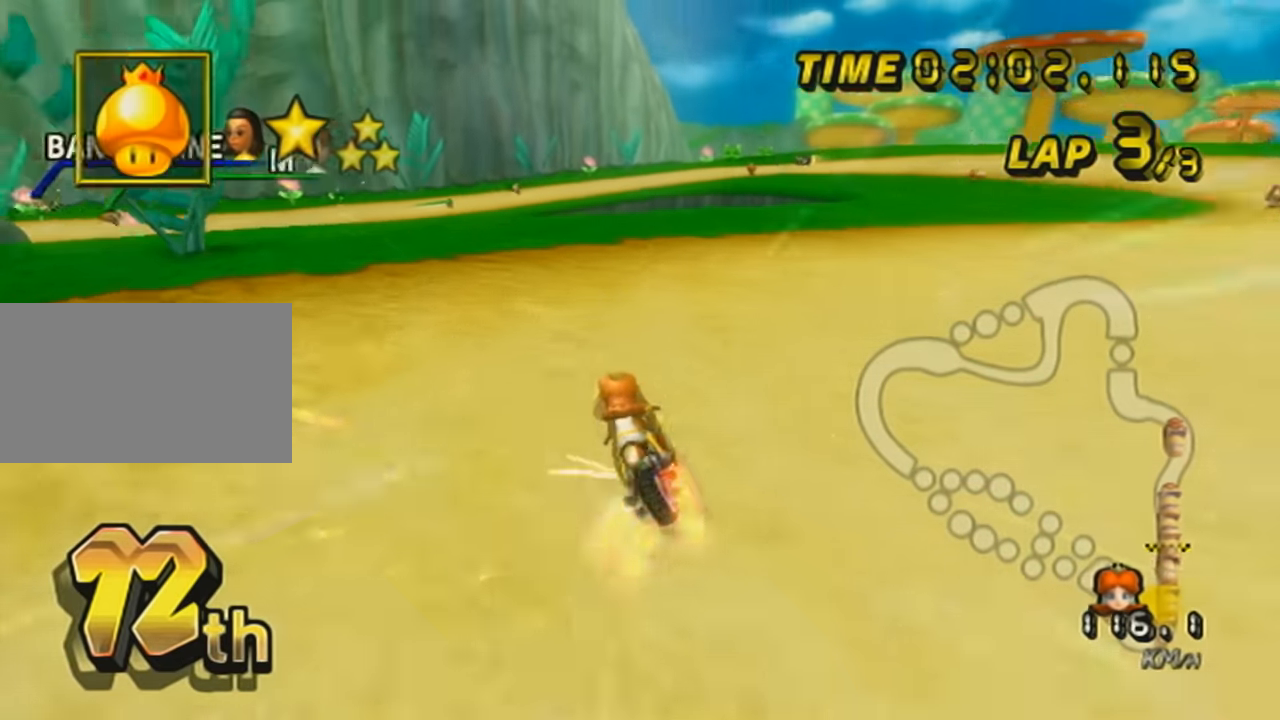
{"buttons": ["A", "L1", "R1"], "left_stick": "right", "events": [[50, "L1", "up"], [83, "left_stick", "left"], [116, "L1", "down"], [233, "L1", "up"], [300, "L1", "down"], [367, "L1", "up"], [400, "left_stick", "right"], [433, "L1", "down"]]}
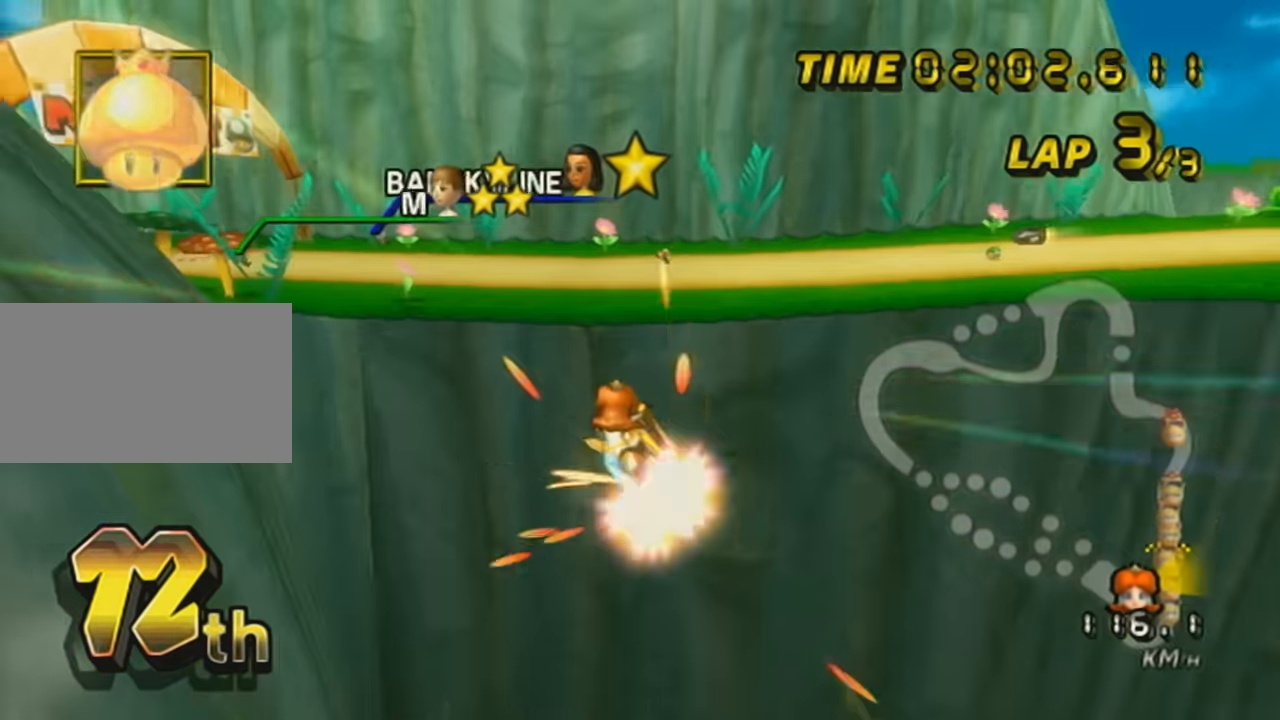
{"buttons": ["A", "L1", "R1"], "left_stick": "left", "events": [[84, "left_stick", "down-right"], [217, "left_stick", "down"], [334, "L1", "up"], [401, "L1", "down"], [401, "left_stick", "left"]]}
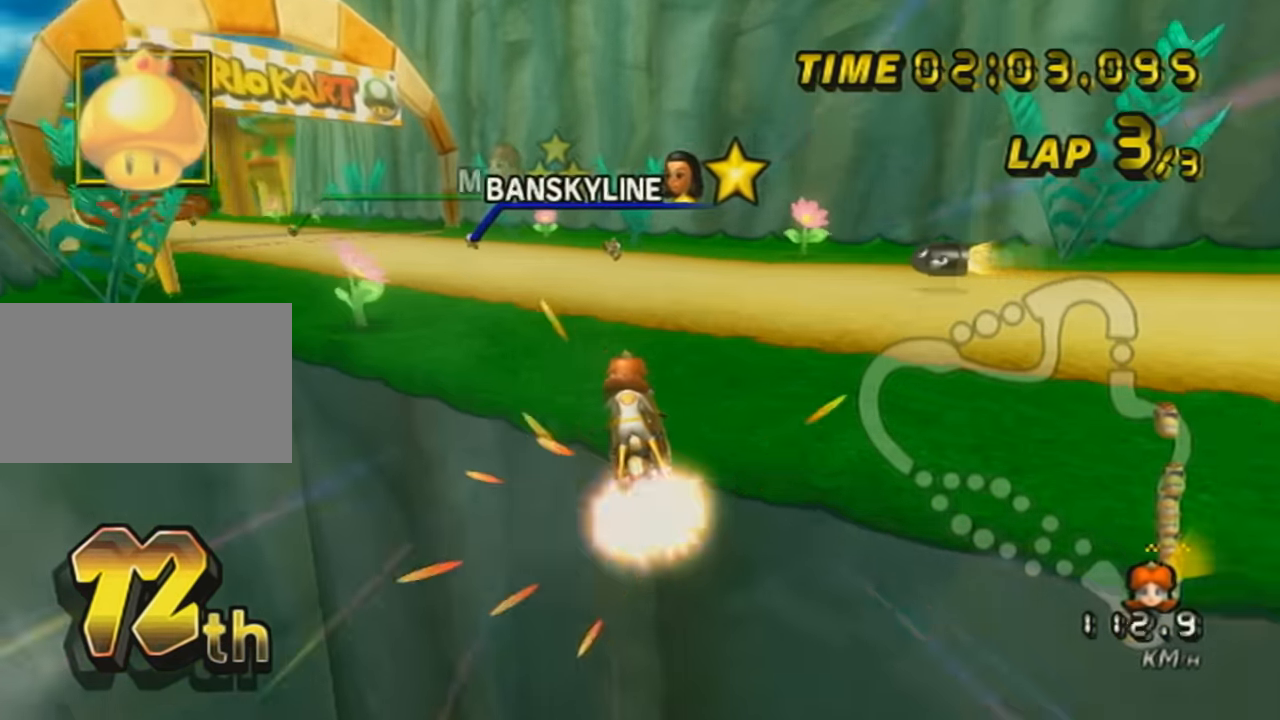
{"buttons": ["A", "L1", "R1"], "left_stick": "left", "events": [[200, "L1", "up"], [250, "L1", "down"], [317, "L1", "up"], [384, "L1", "down"]]}
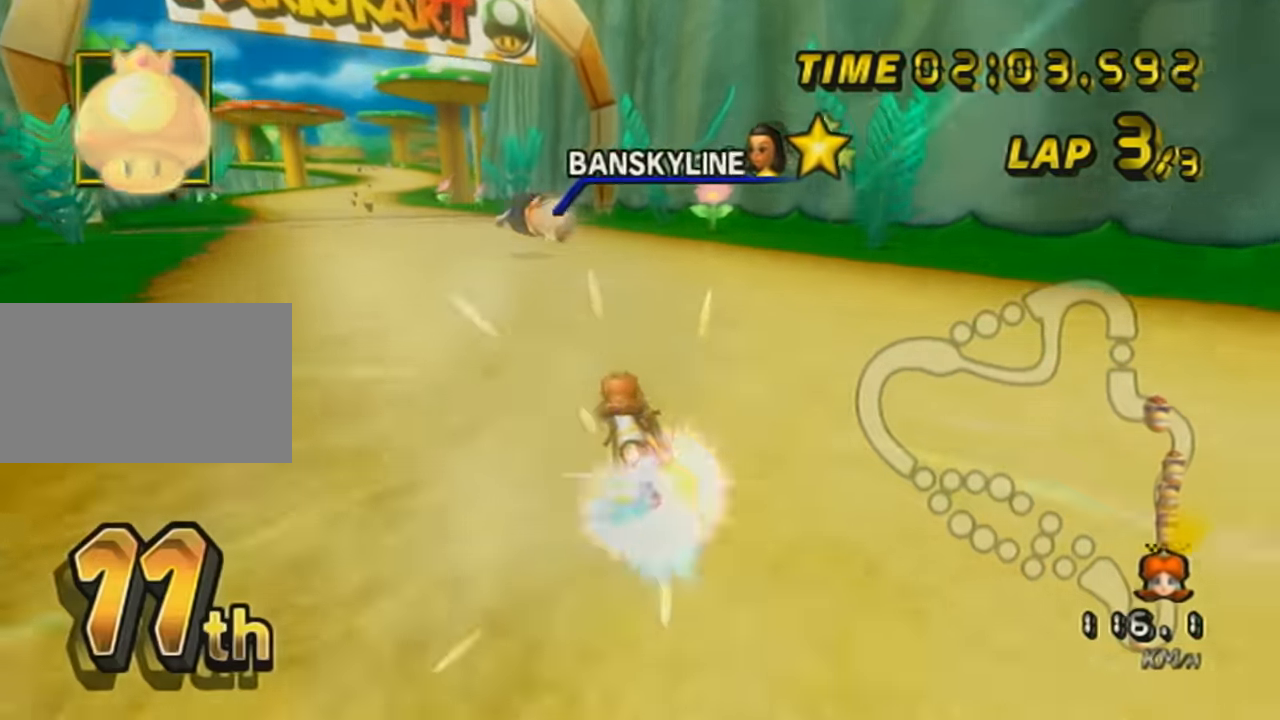
{"buttons": ["A", "L1", "DPAD_UP"], "left_stick": "center", "events": [[134, "L1", "up"], [151, "R1", "up"], [201, "DPAD_UP", "down"], [234, "L1", "down"], [301, "DPAD_UP", "up"], [301, "L1", "up"], [301, "left_stick", "center"], [351, "L1", "down"], [384, "DPAD_UP", "down"], [451, "DPAD_UP", "up"], [451, "L1", "up"], [501, "DPAD_UP", "down"], [501, "L1", "down"]]}
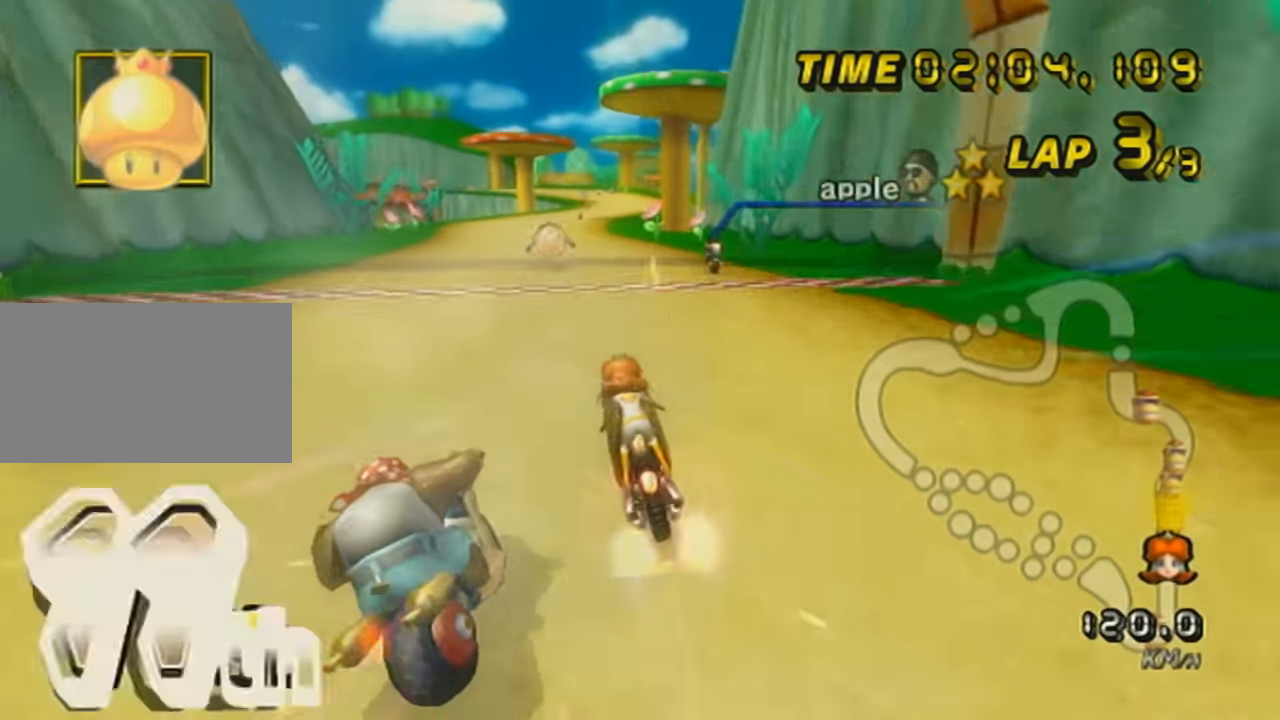
{"buttons": ["A", "X"], "left_stick": "center", "events": [[100, "DPAD_UP", "up"], [100, "L1", "up"], [150, "DPAD_UP", "down"], [150, "L1", "down"], [250, "DPAD_UP", "up"], [284, "L1", "up"], [284, "X", "down"], [300, "DPAD_UP", "down"], [300, "L1", "down"], [400, "DPAD_UP", "up"], [450, "L1", "up"]]}
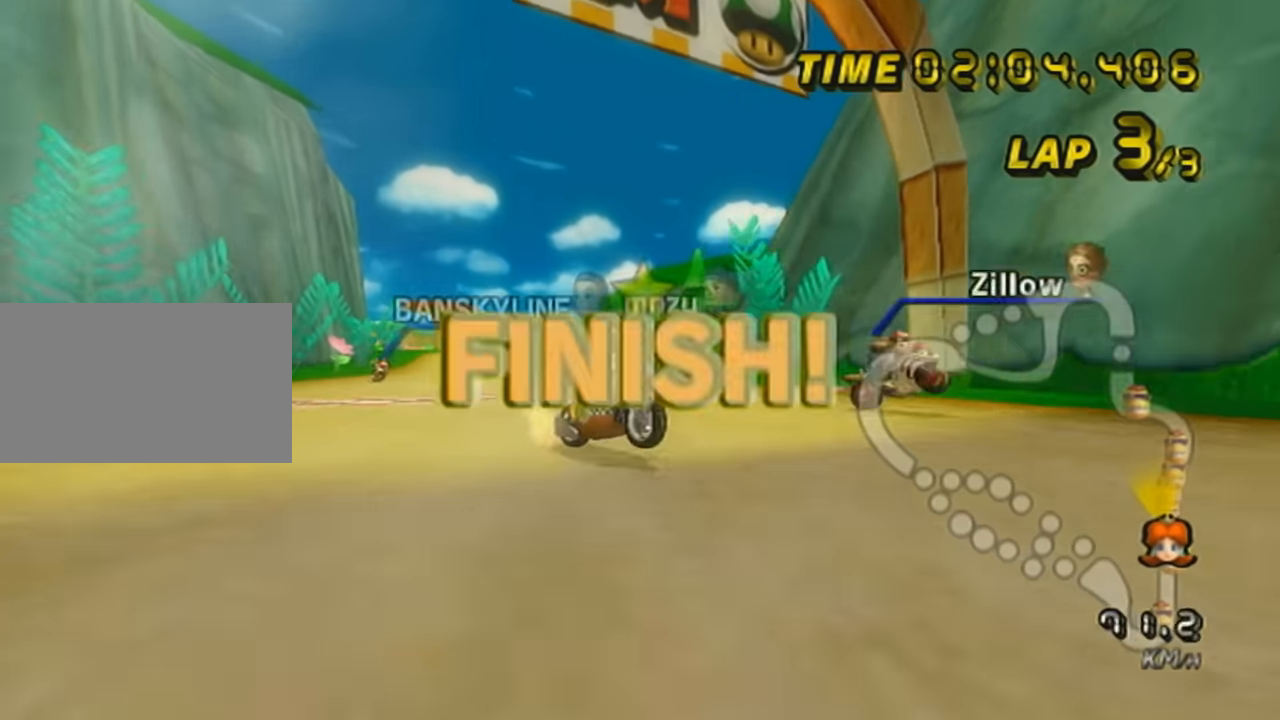
{"buttons": [], "left_stick": "center", "events": [[100, "X", "up"], [150, "A", "up"]]}